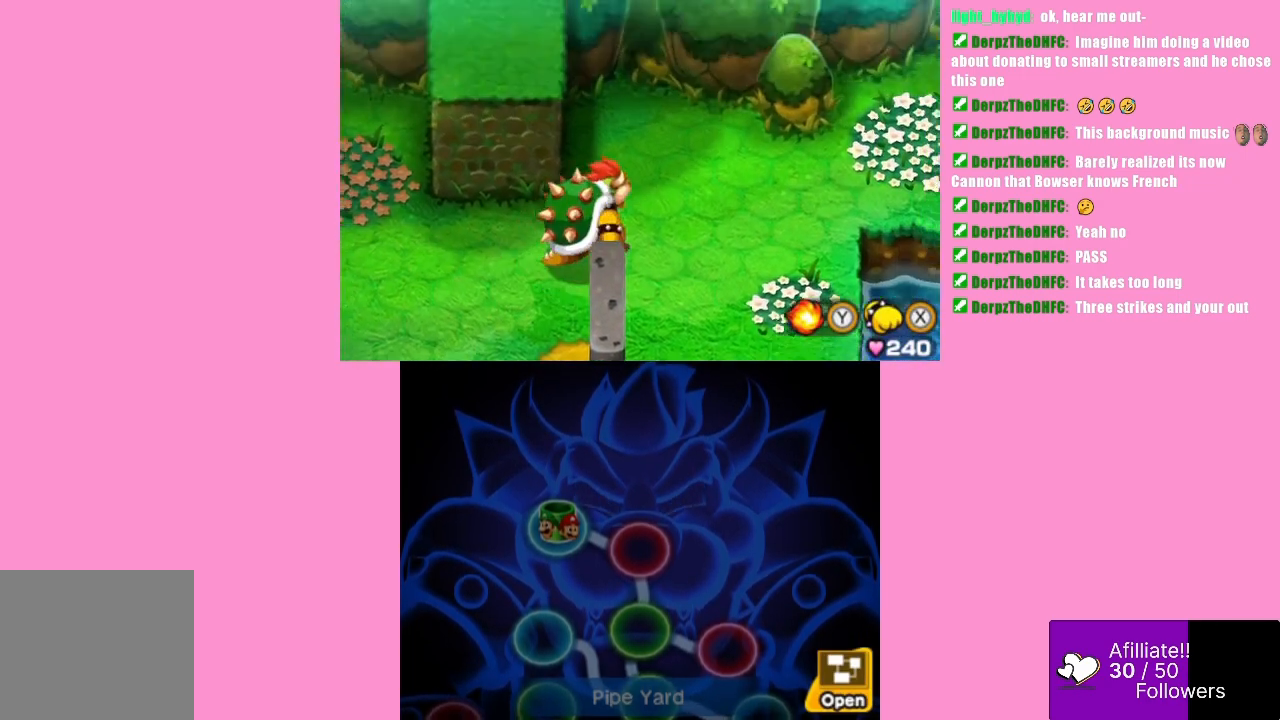
Gameplay with a controller (Xbox layout); each line is a JSON object with the inputs held at the frame after it. "events" lists button and stick changes between this image and that frame as [ms after this image, input, new state], when the widget could be followed in between. Not read: L3 R3 right_stick.
{"buttons": [], "left_stick": "right", "events": [[467, "left_stick", "right"]]}
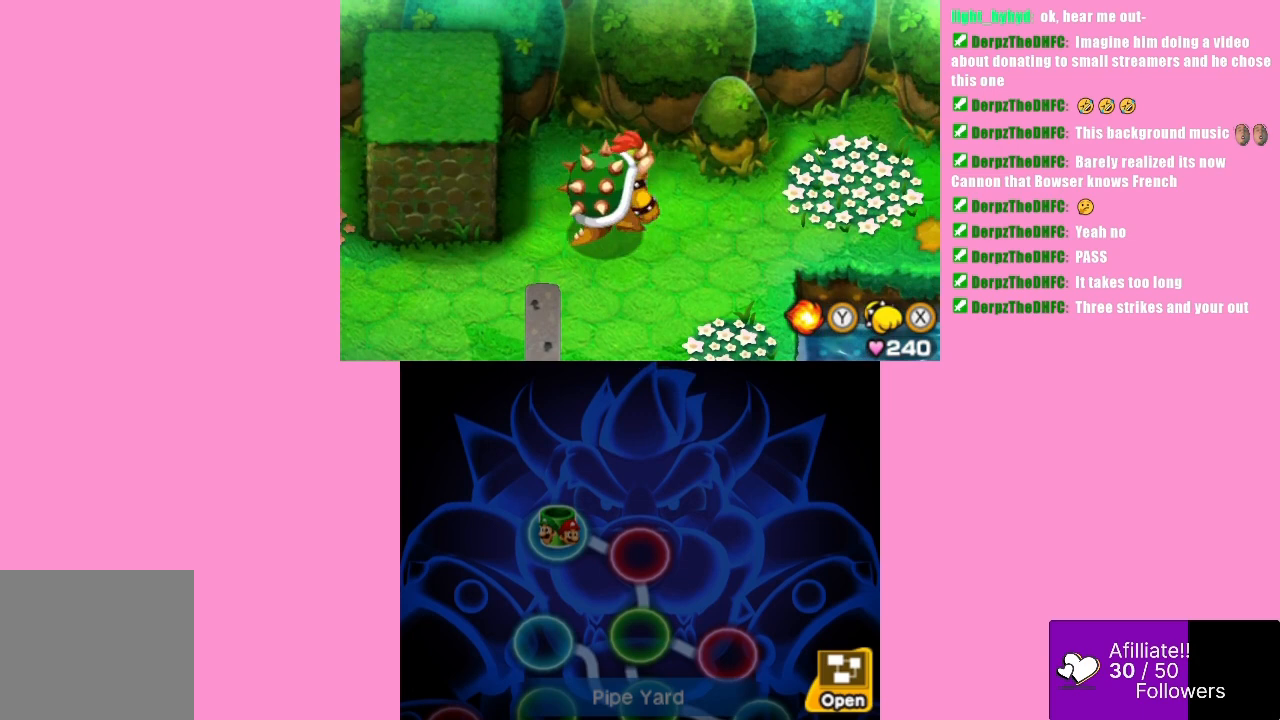
{"buttons": [], "left_stick": "right", "events": []}
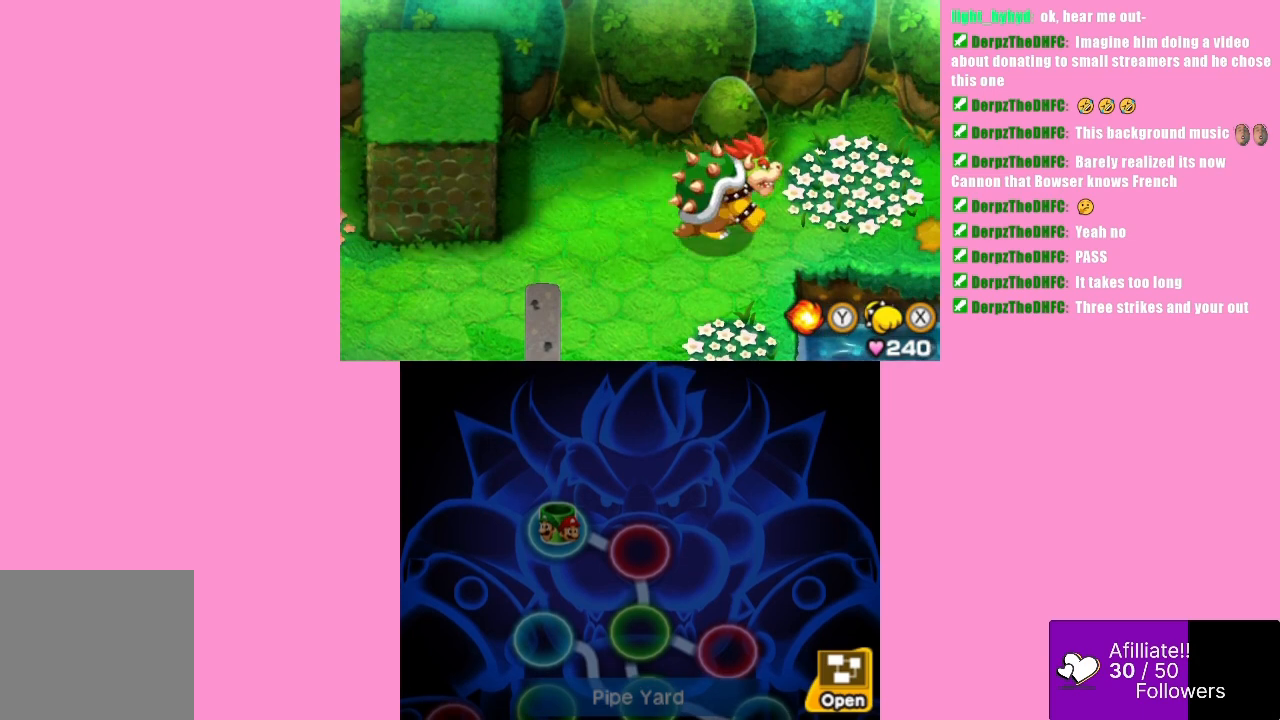
{"buttons": [], "left_stick": "center", "events": [[200, "left_stick", "center"]]}
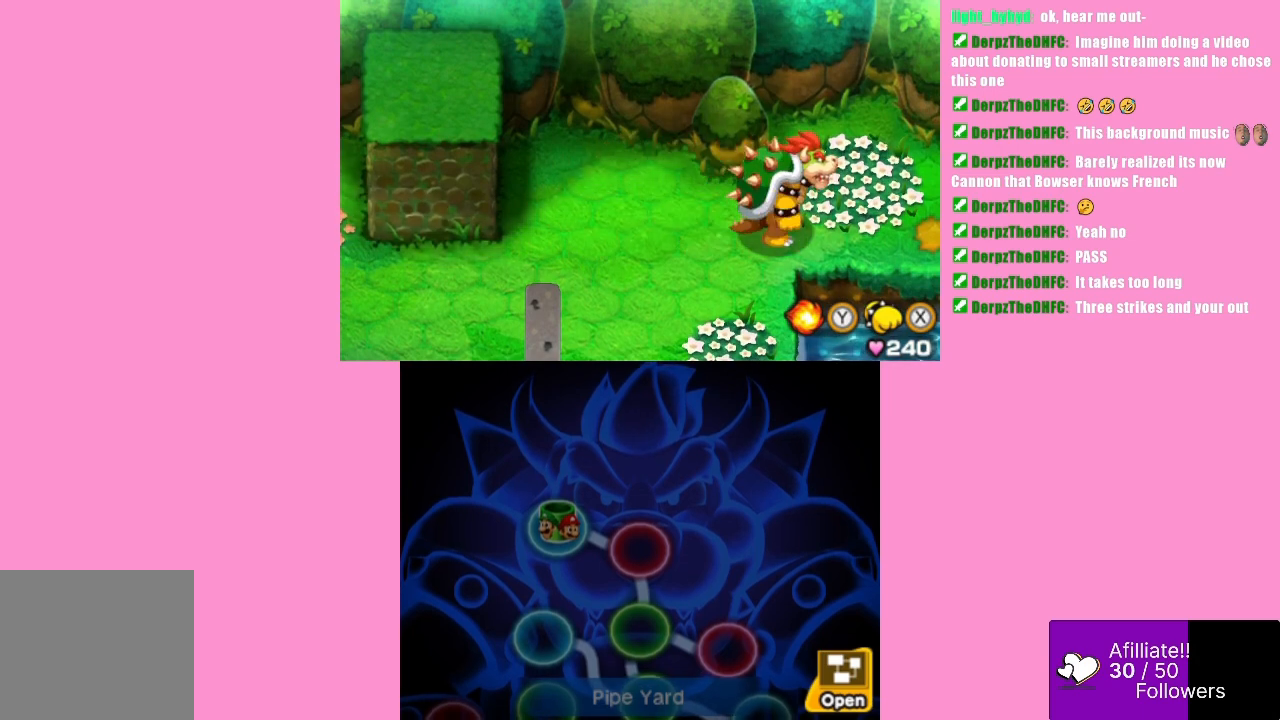
{"buttons": [], "left_stick": "center", "events": []}
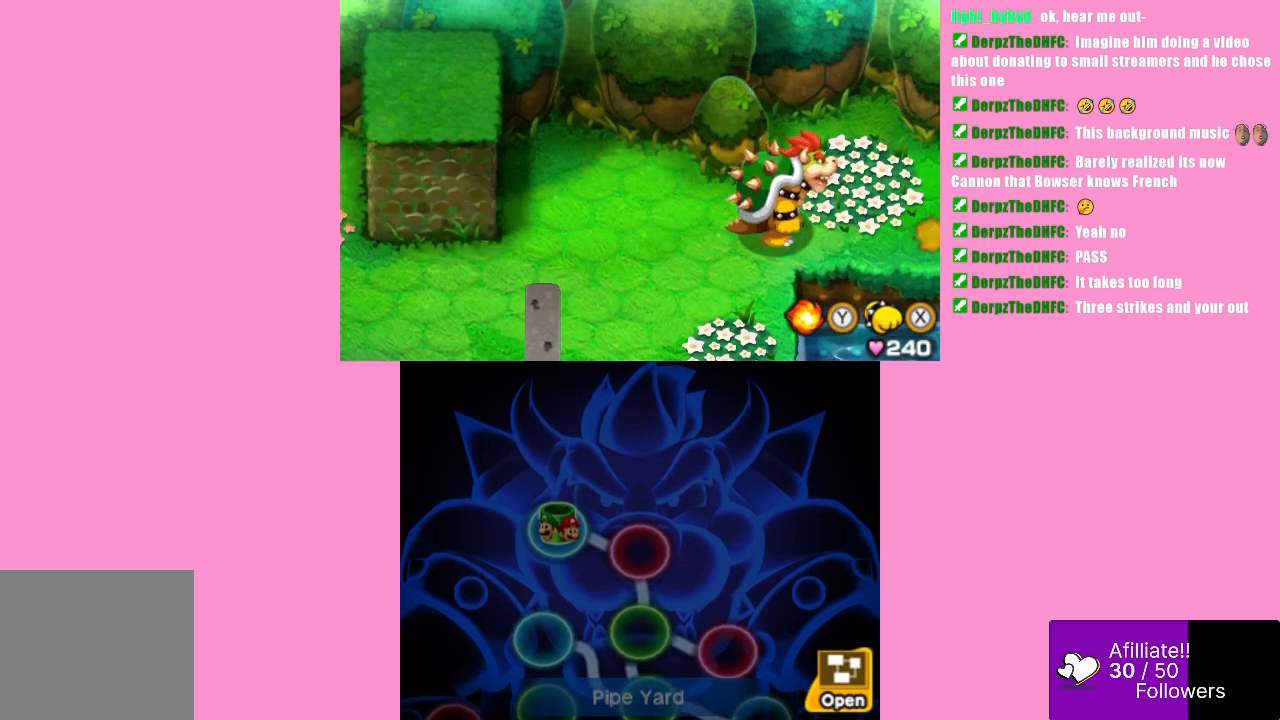
{"buttons": [], "left_stick": "center", "events": []}
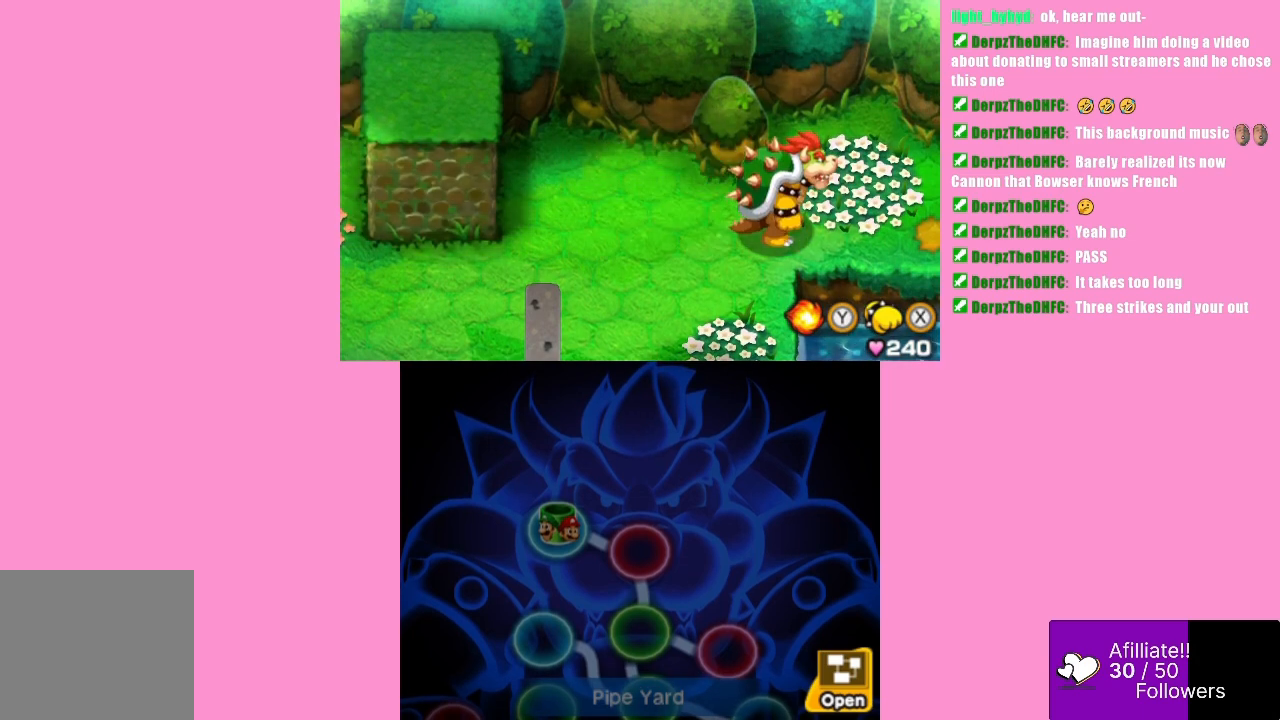
{"buttons": [], "left_stick": "center", "events": []}
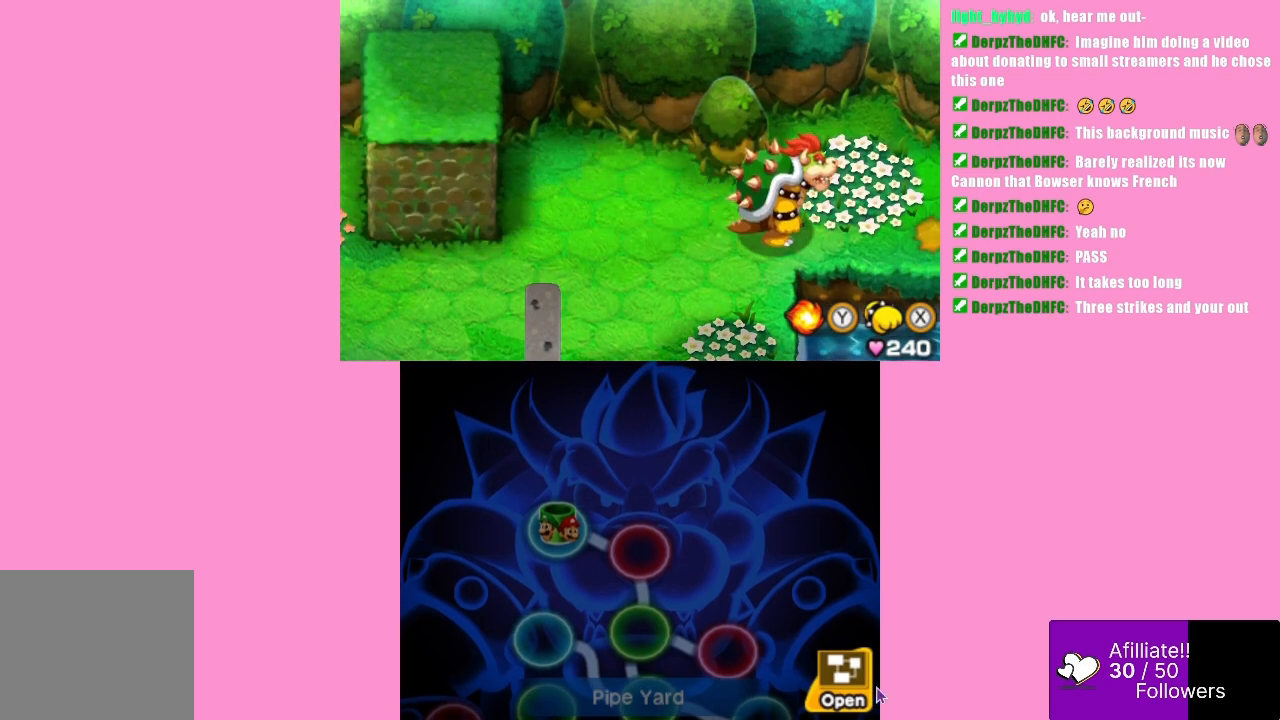
{"buttons": [], "left_stick": "center", "events": []}
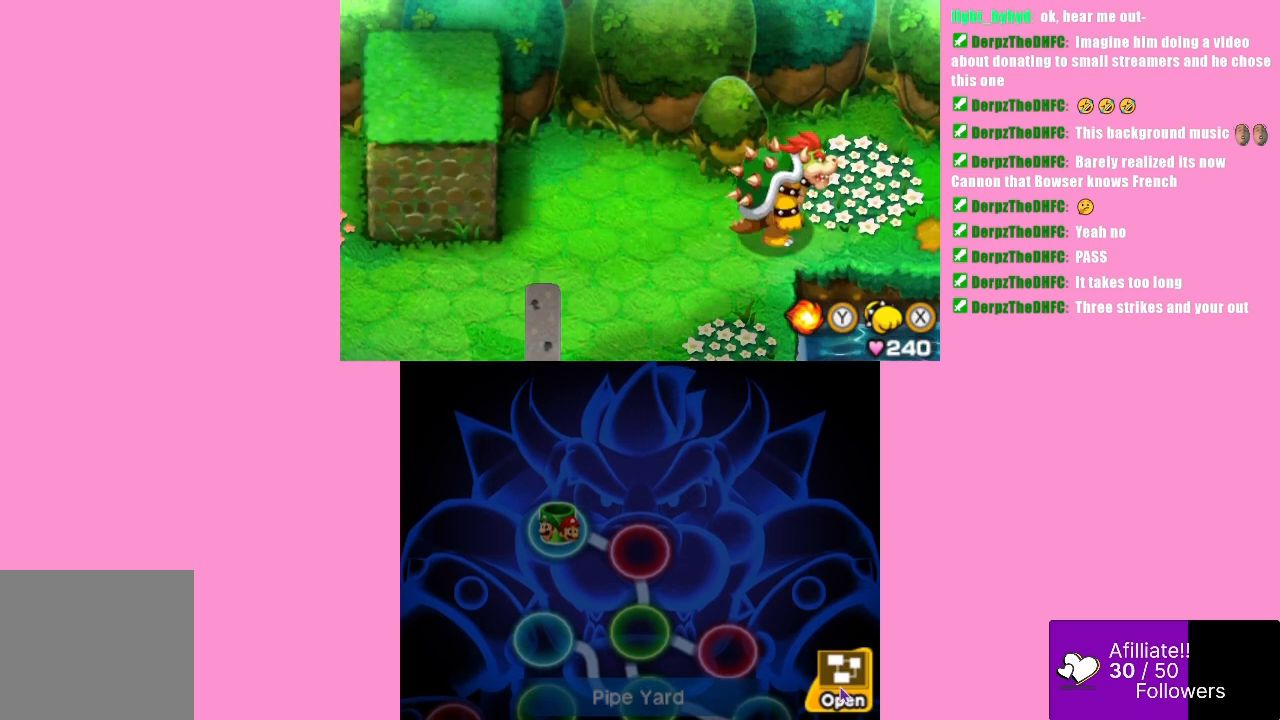
{"buttons": [], "left_stick": "center", "events": []}
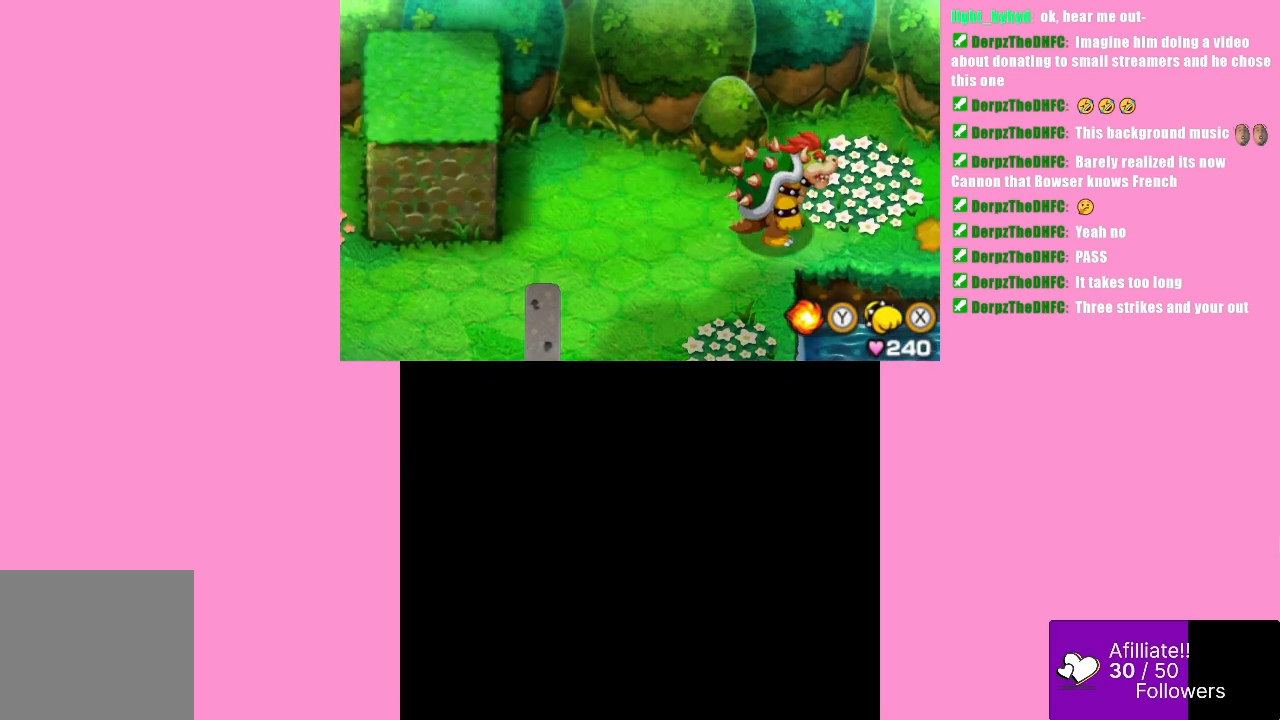
{"buttons": [], "left_stick": "right", "events": [[333, "left_stick", "right"]]}
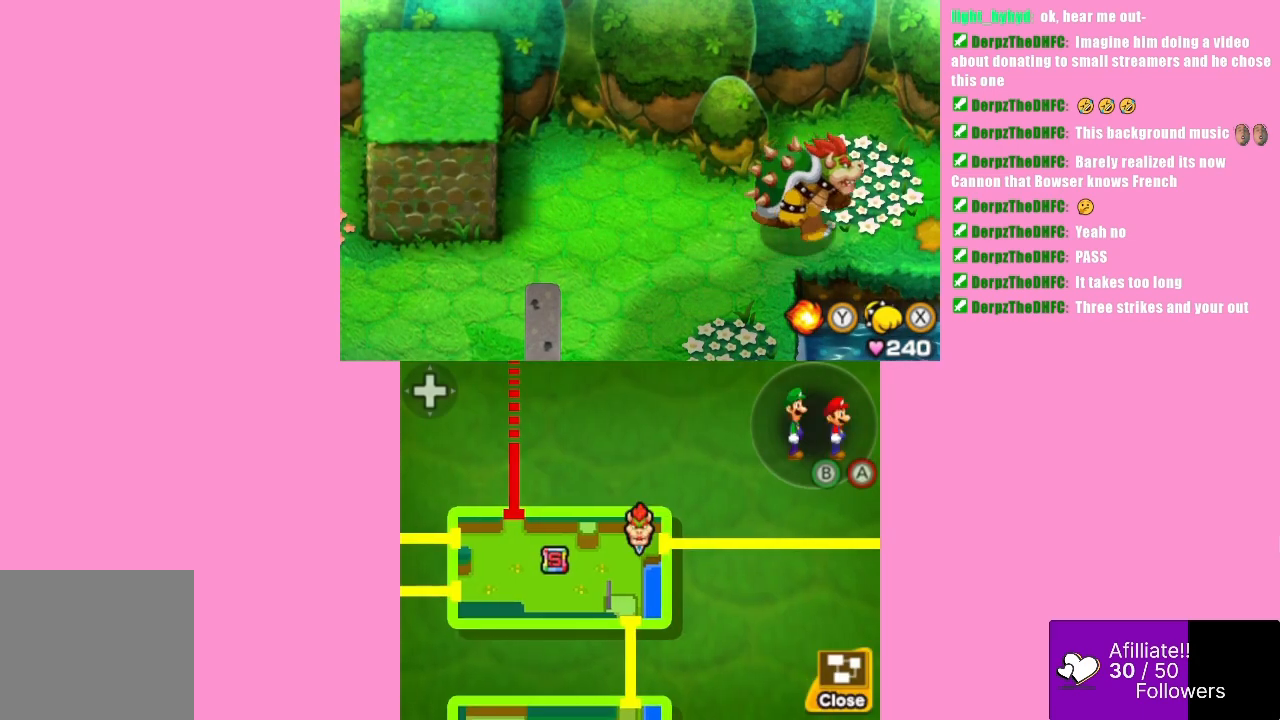
{"buttons": [], "left_stick": "right", "events": []}
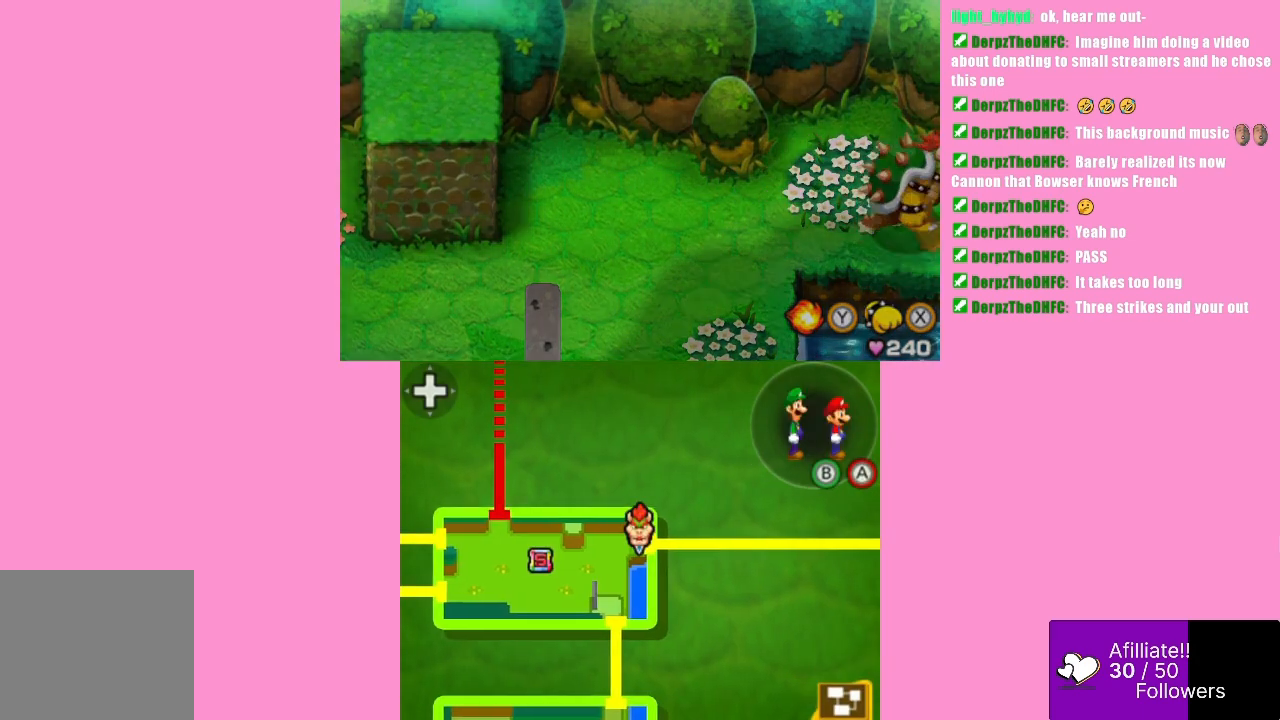
{"buttons": [], "left_stick": "right", "events": []}
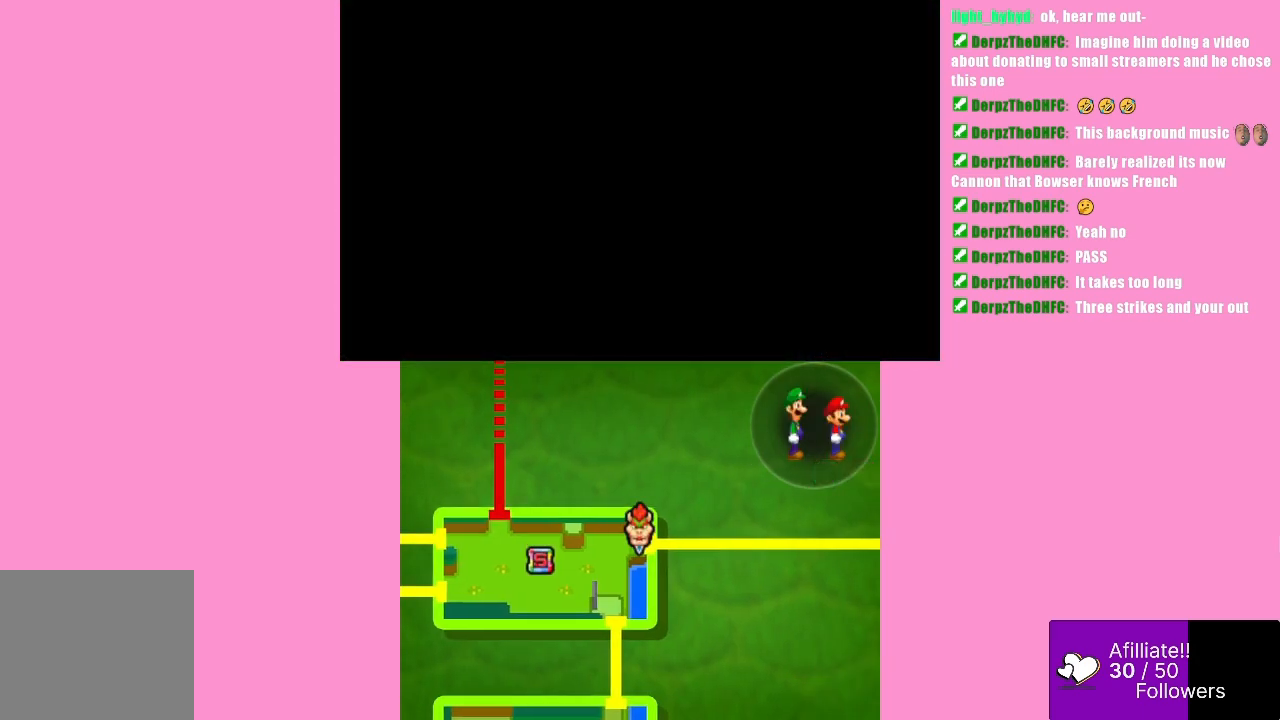
{"buttons": [], "left_stick": "center", "events": [[67, "left_stick", "center"]]}
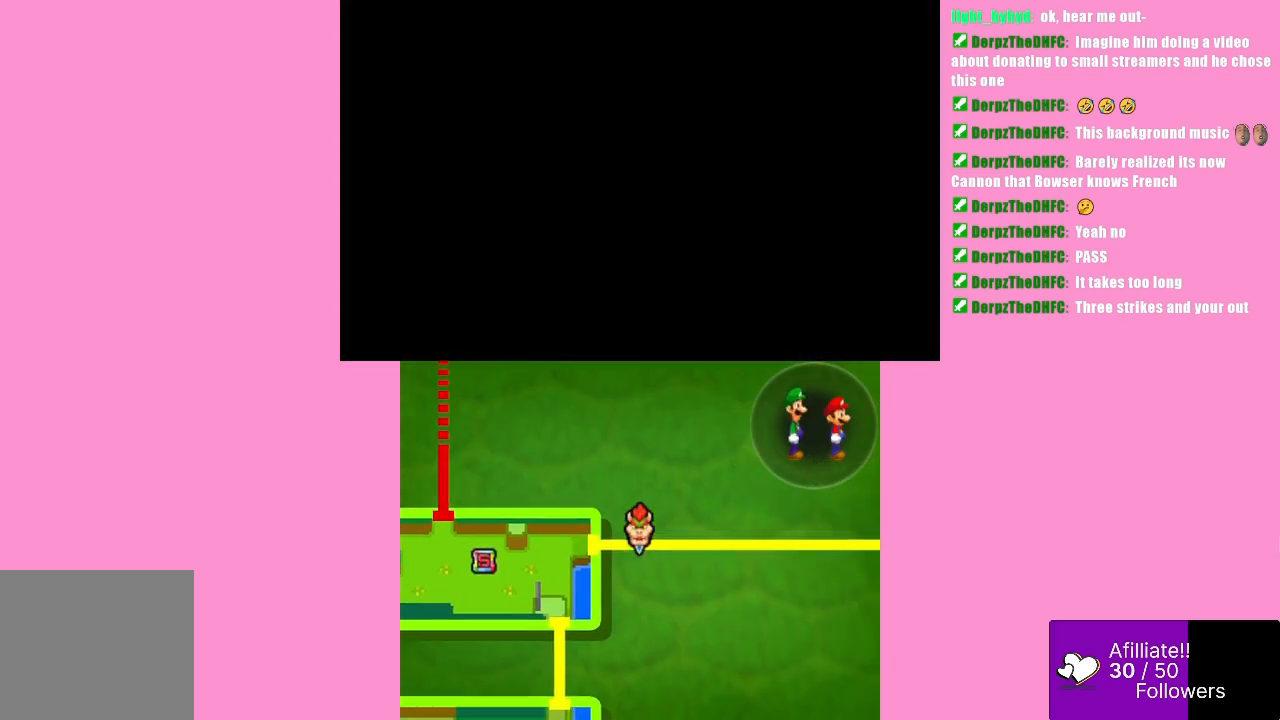
{"buttons": [], "left_stick": "right", "events": [[500, "left_stick", "right"]]}
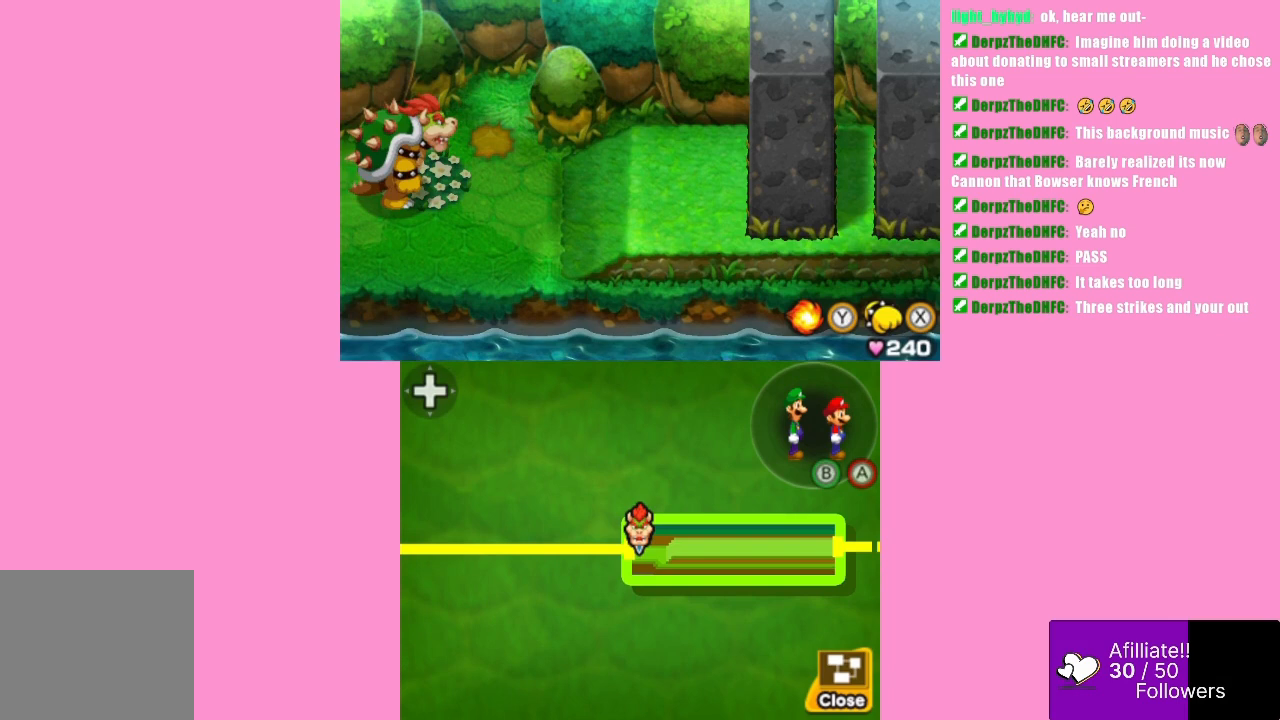
{"buttons": [], "left_stick": "right", "events": []}
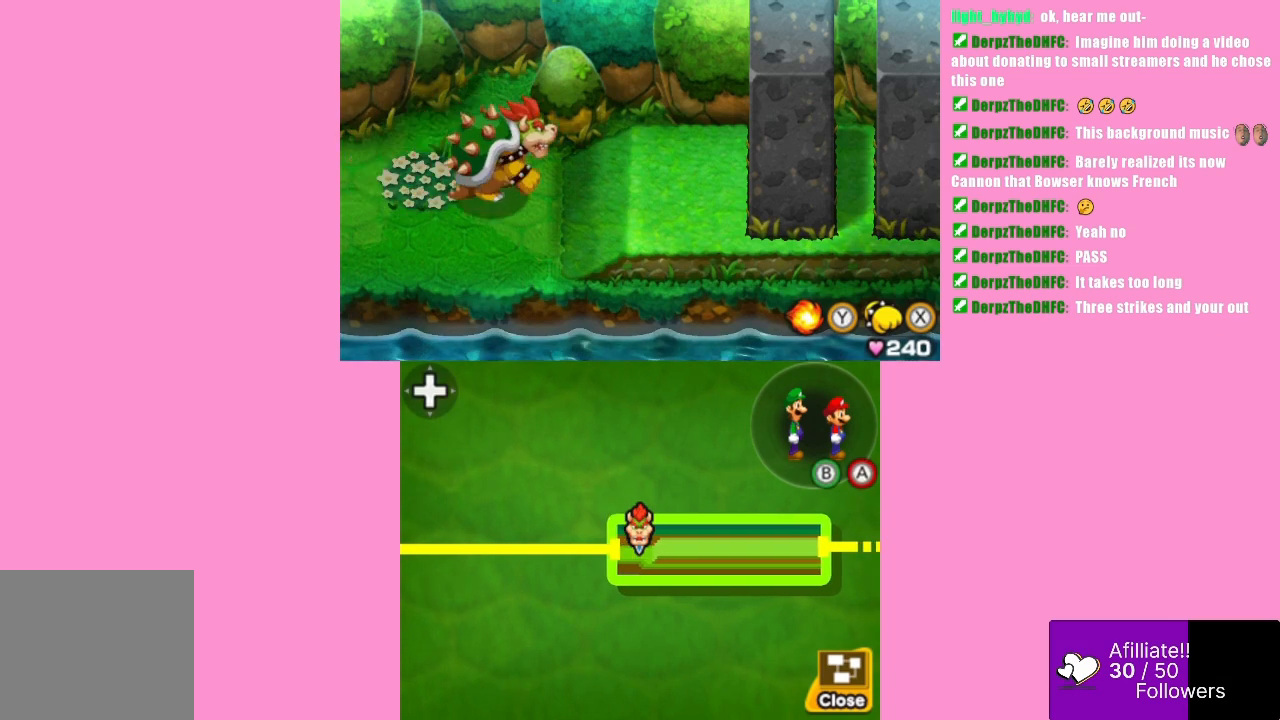
{"buttons": ["Y"], "left_stick": "right", "events": [[33, "left_stick", "down-right"], [200, "left_stick", "right"], [367, "Y", "down"]]}
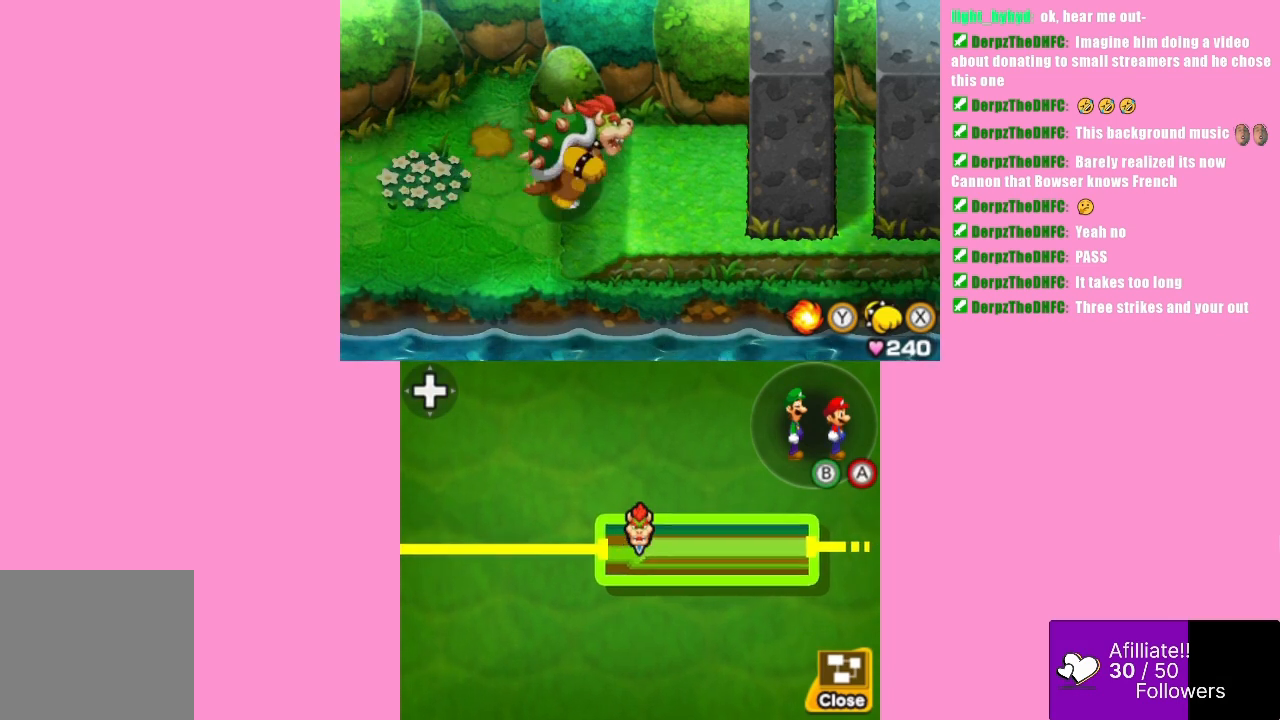
{"buttons": ["Y"], "left_stick": "right", "events": []}
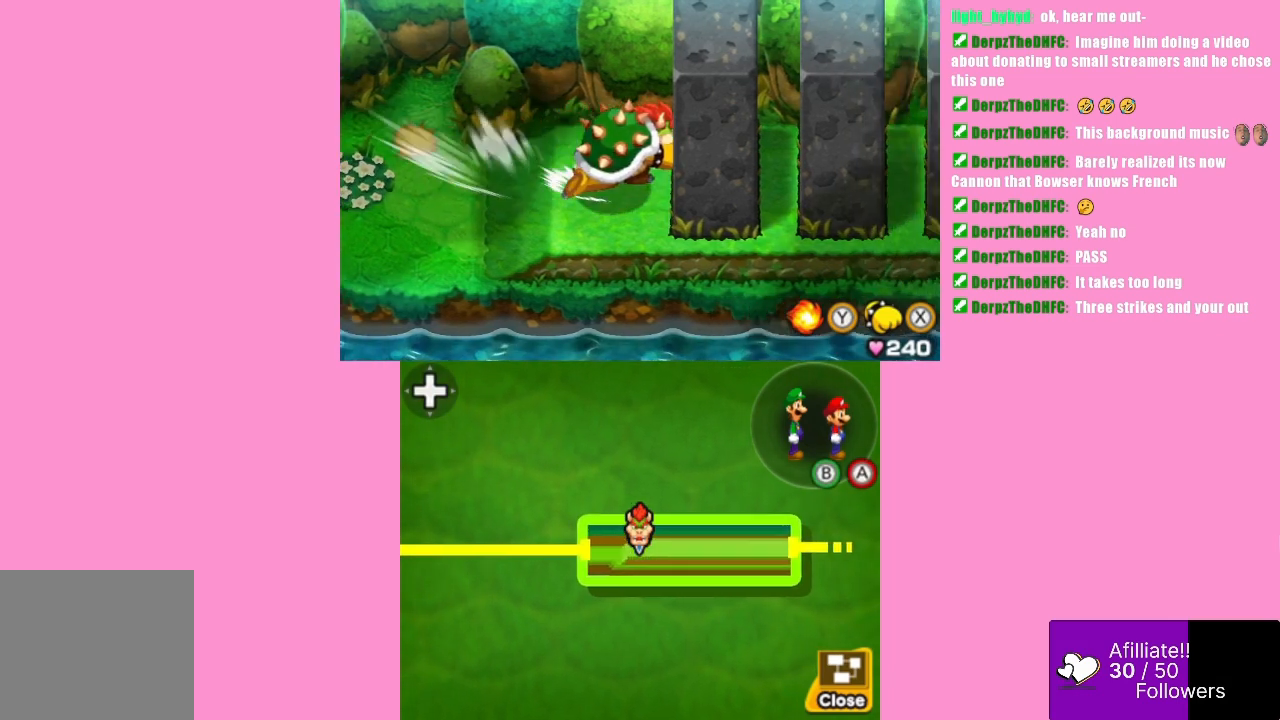
{"buttons": ["Y"], "left_stick": "center", "events": [[433, "left_stick", "center"]]}
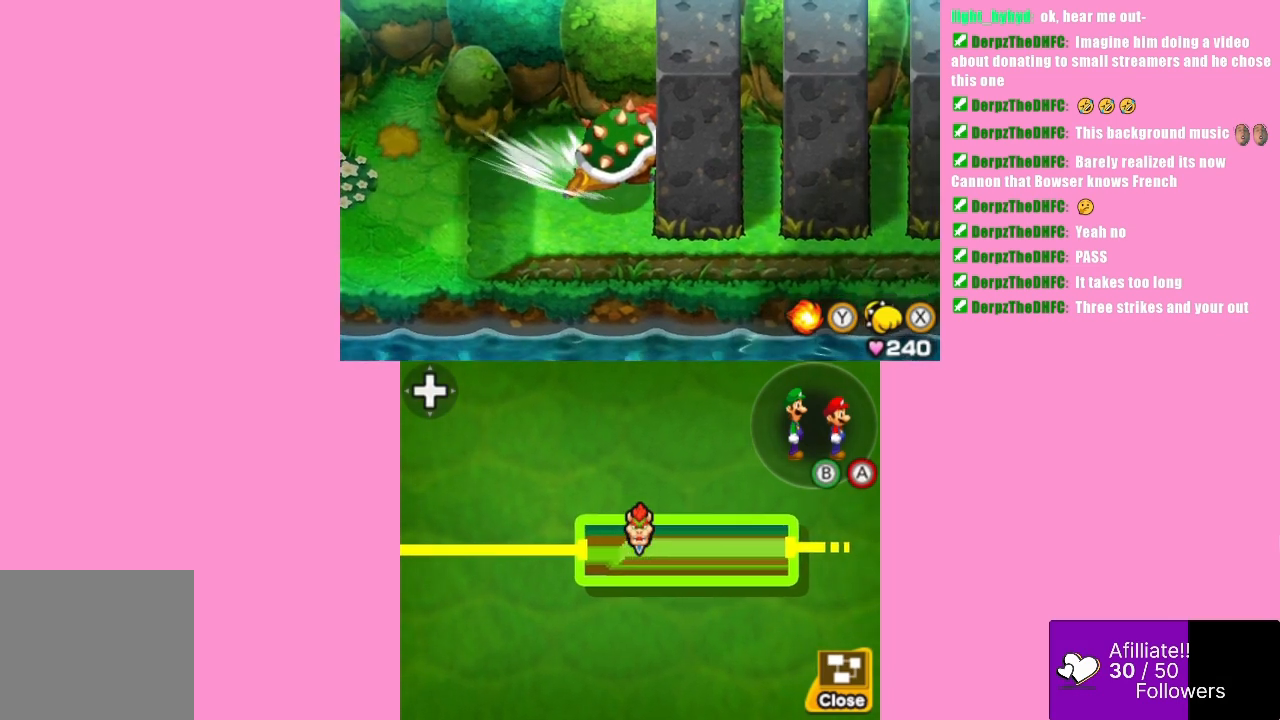
{"buttons": ["Y"], "left_stick": "left", "events": [[67, "Y", "up"], [100, "left_stick", "left"], [433, "Y", "down"]]}
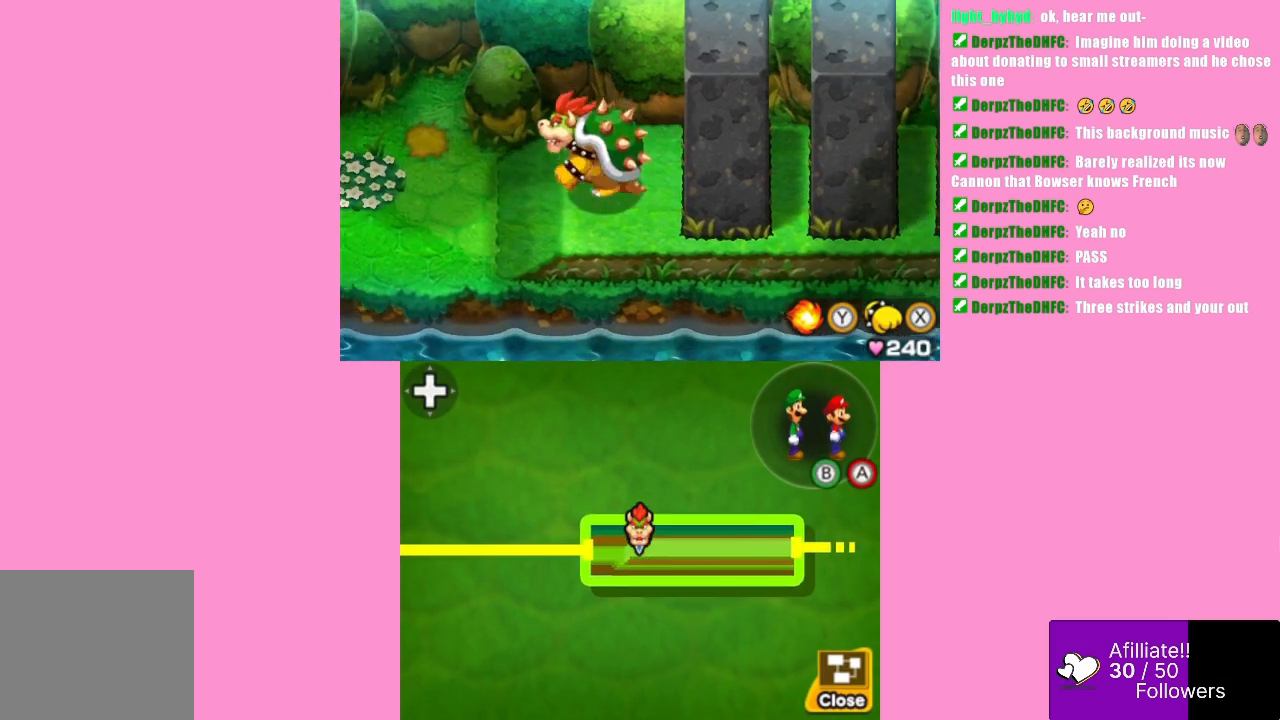
{"buttons": ["Y"], "left_stick": "left", "events": []}
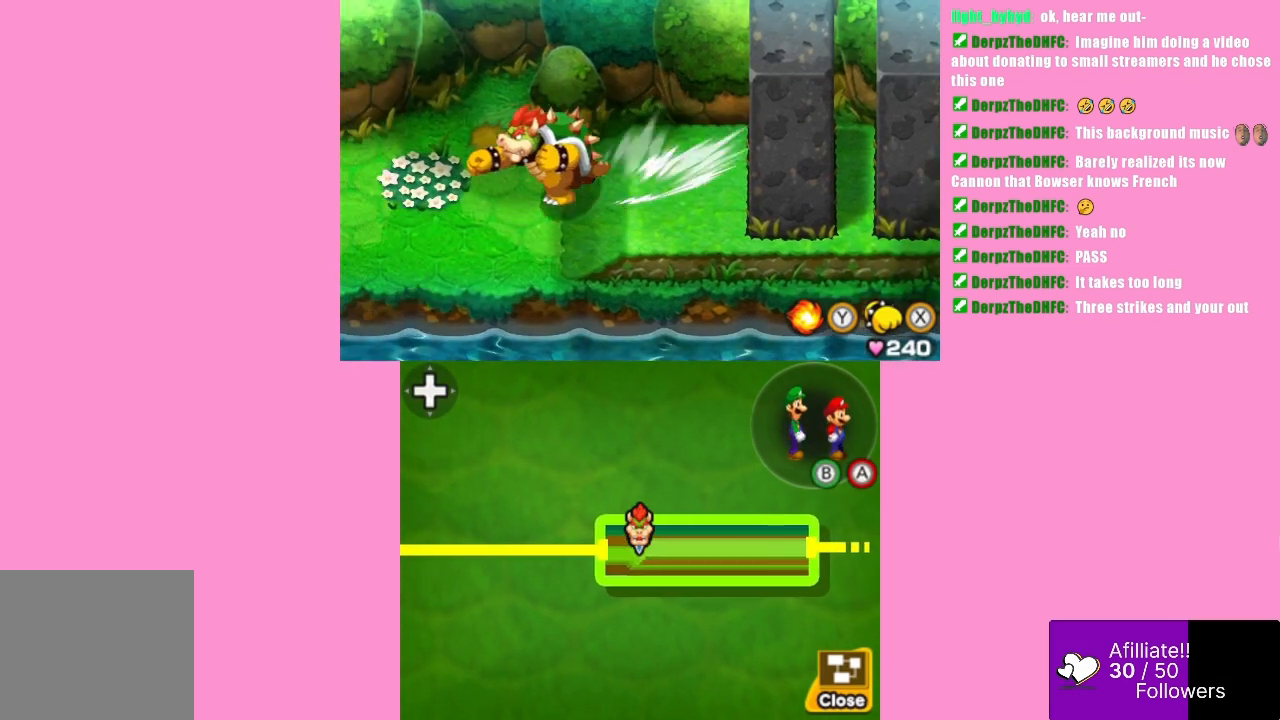
{"buttons": [], "left_stick": "left", "events": [[33, "Y", "up"]]}
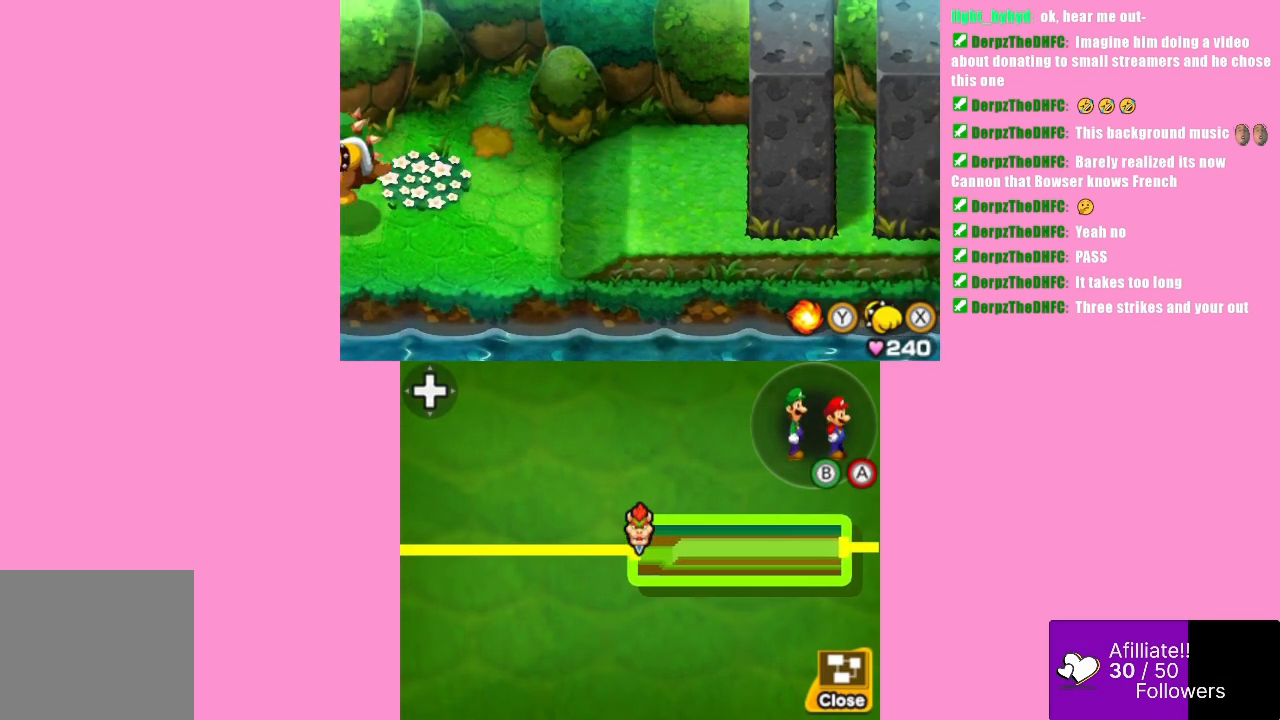
{"buttons": [], "left_stick": "left", "events": []}
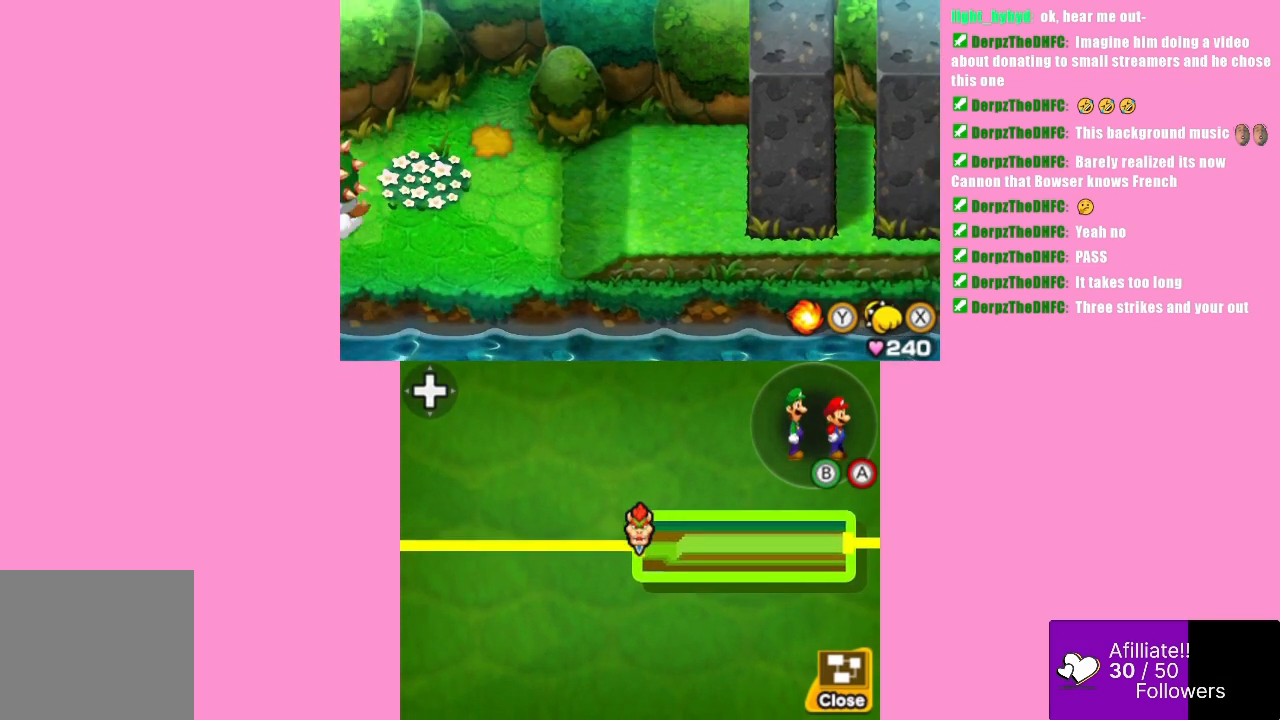
{"buttons": [], "left_stick": "left", "events": []}
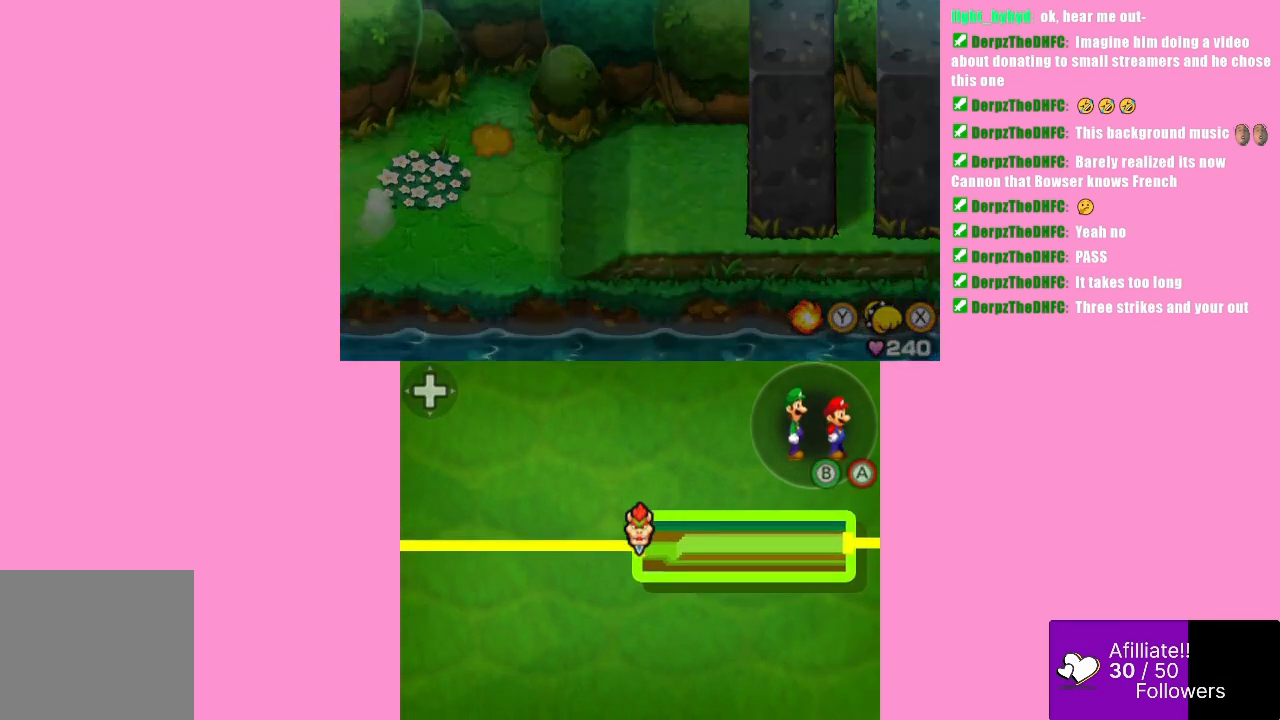
{"buttons": [], "left_stick": "left", "events": []}
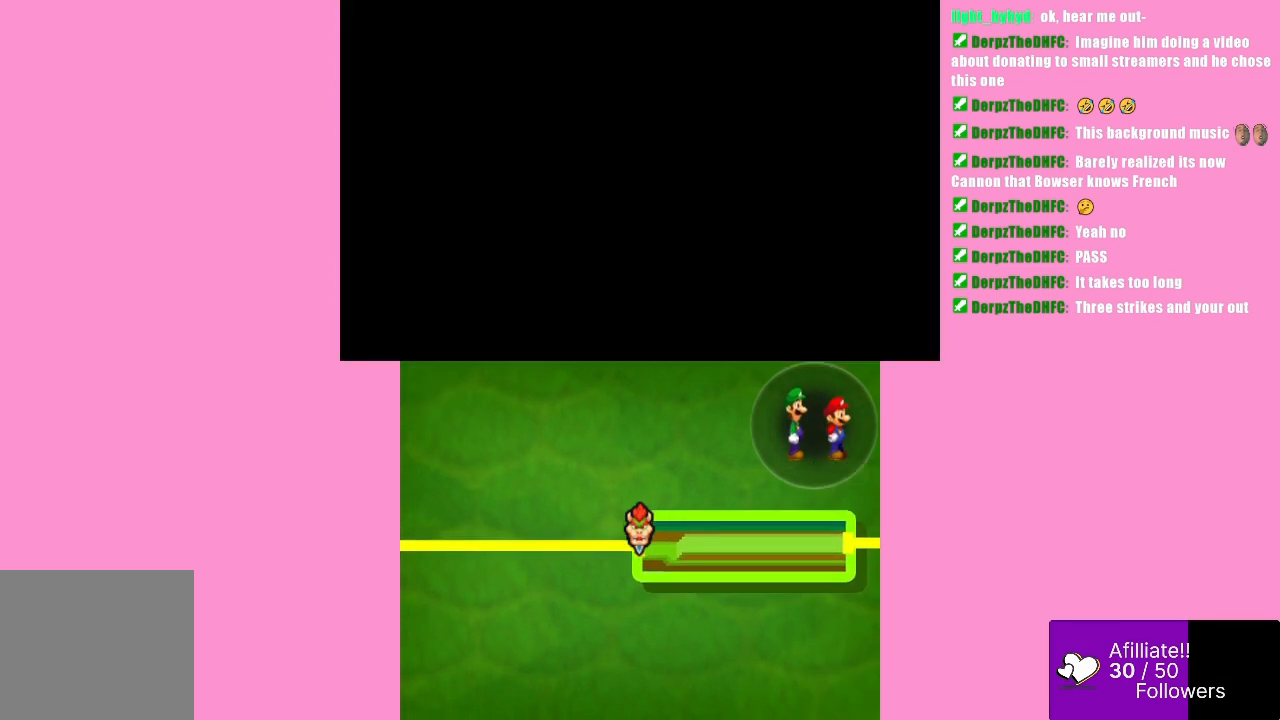
{"buttons": [], "left_stick": "left", "events": []}
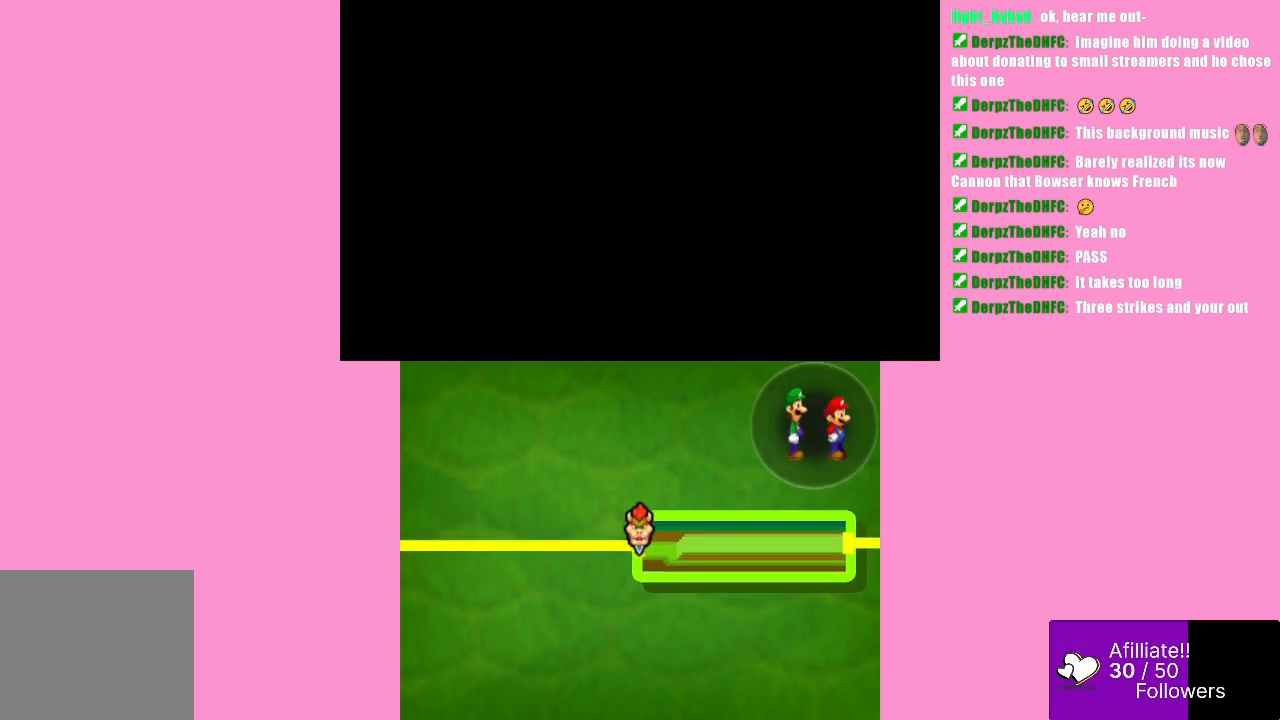
{"buttons": [], "left_stick": "left", "events": []}
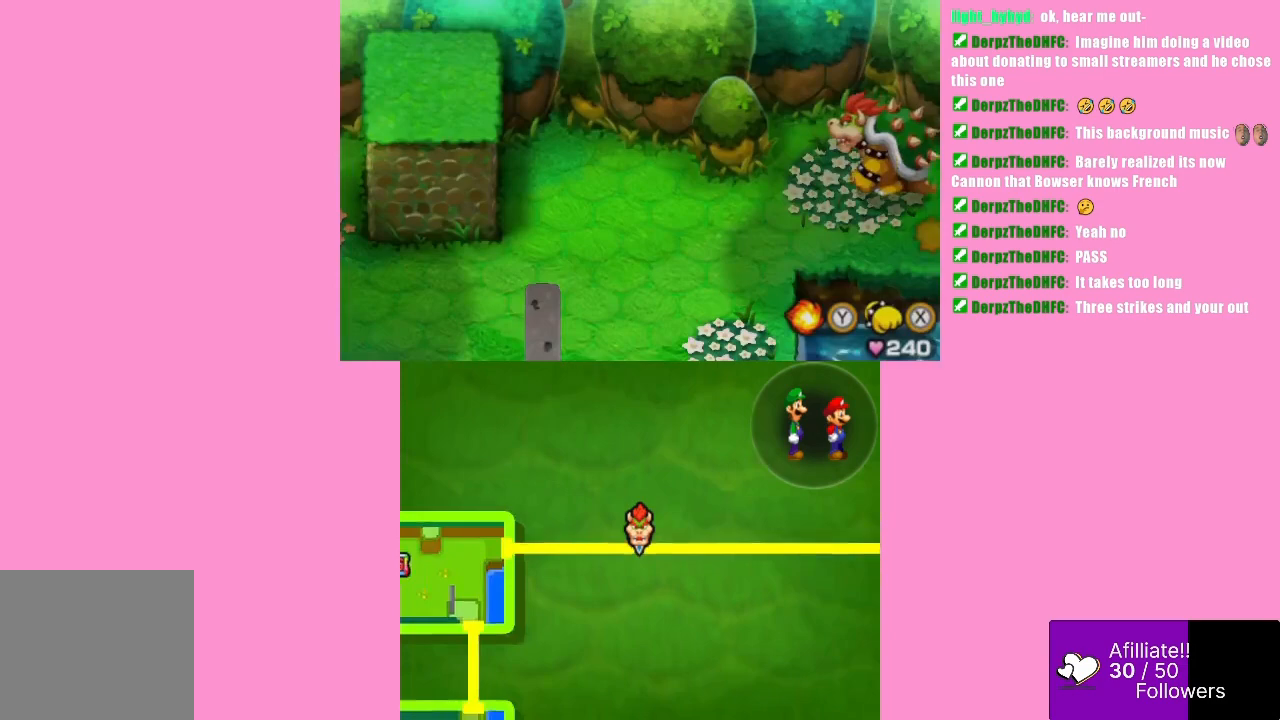
{"buttons": [], "left_stick": "left", "events": [[33, "left_stick", "down-left"], [433, "left_stick", "left"]]}